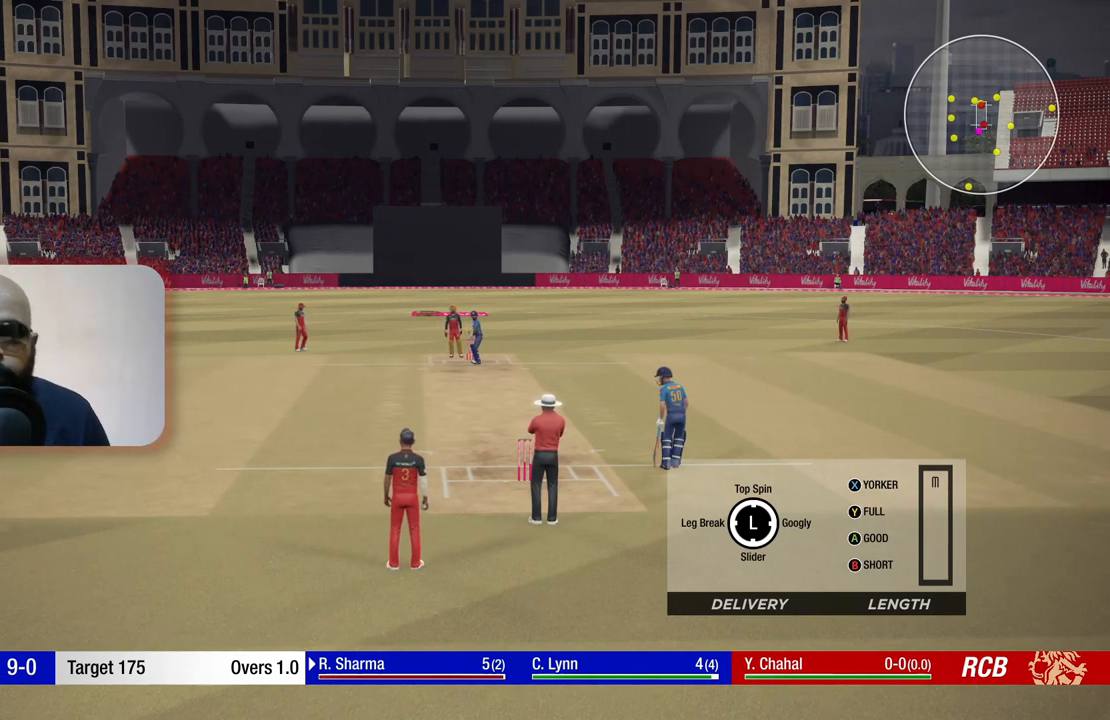
Gameplay with a controller (Xbox layout); each line is a JSON object with the inputs held at the frame after it. "events" lists button and stick changes between this image and that frame as [ms after this image, input, new state], when the widget could be followed in between. Not read: L3 R3.
{"buttons": [], "left_stick": "left", "right_stick": "center", "events": [[467, "left_stick", "left"]]}
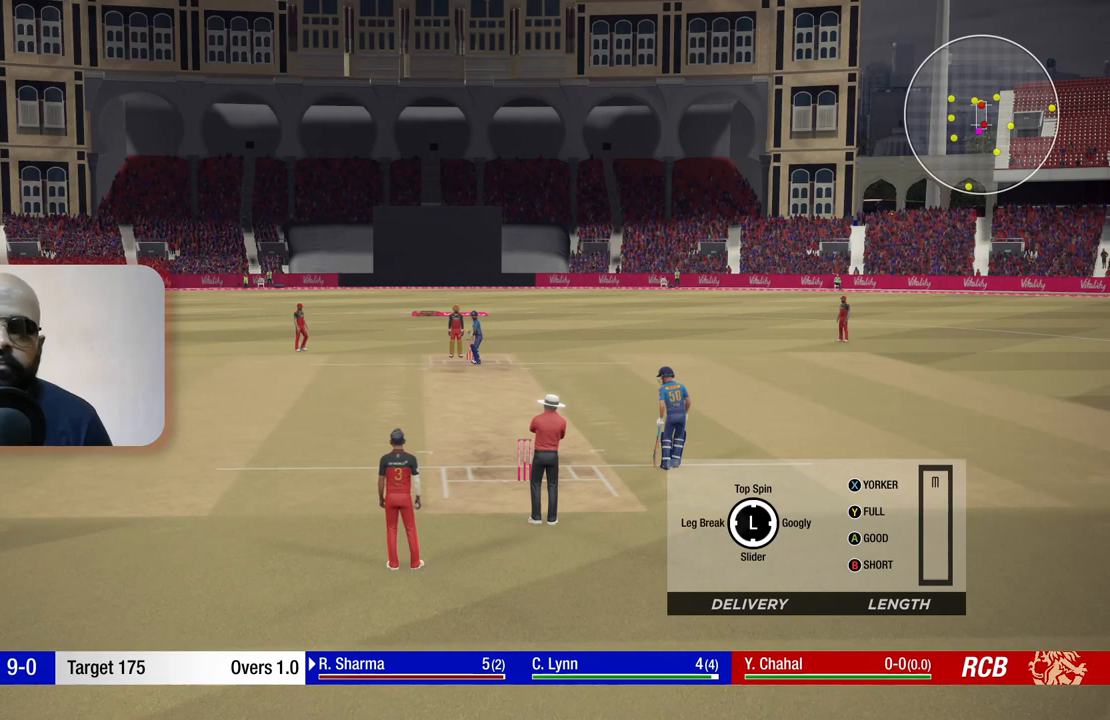
{"buttons": [], "left_stick": "left", "right_stick": "center", "events": []}
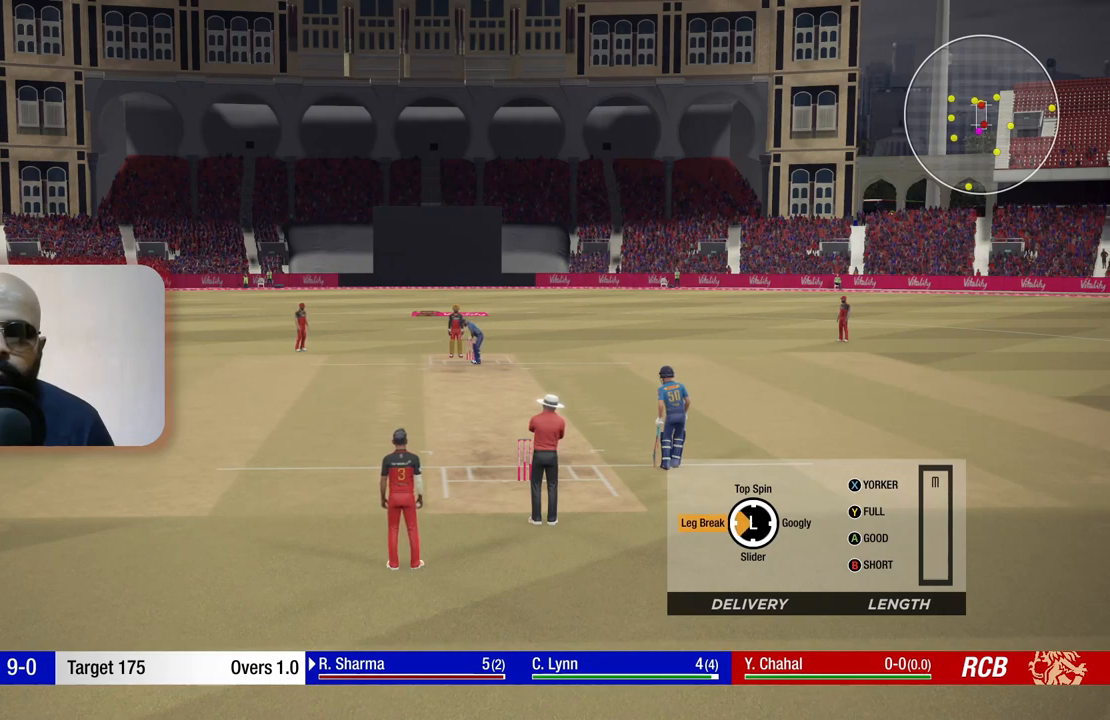
{"buttons": [], "left_stick": "left", "right_stick": "center", "events": []}
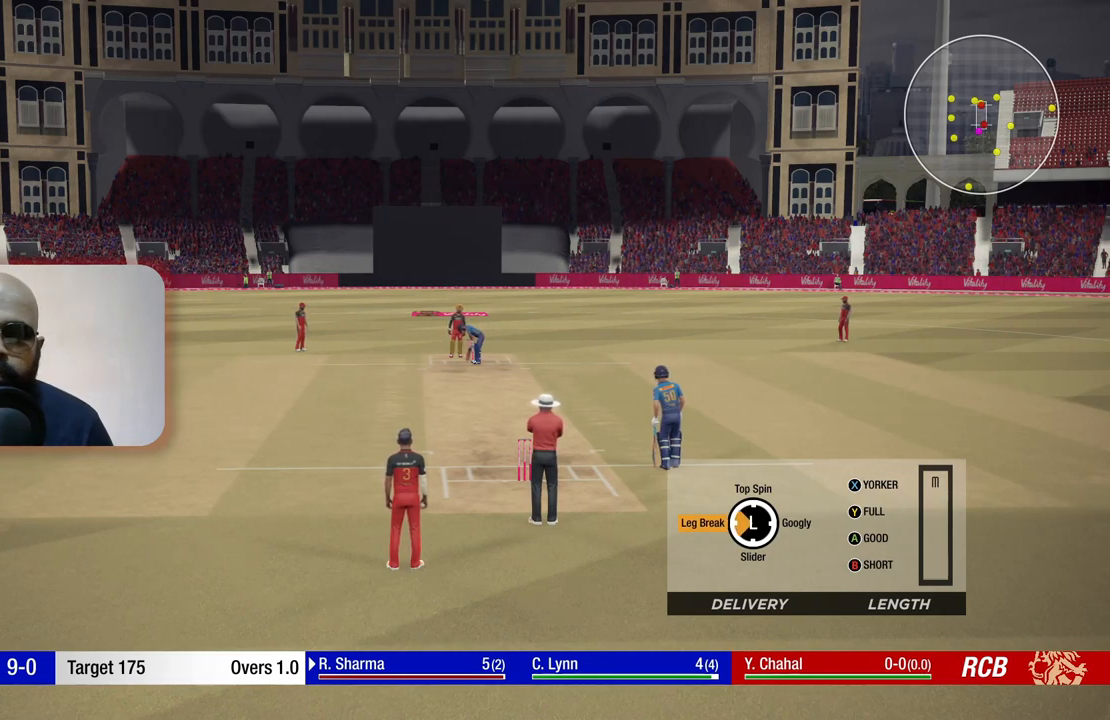
{"buttons": [], "left_stick": "left", "right_stick": "center", "events": []}
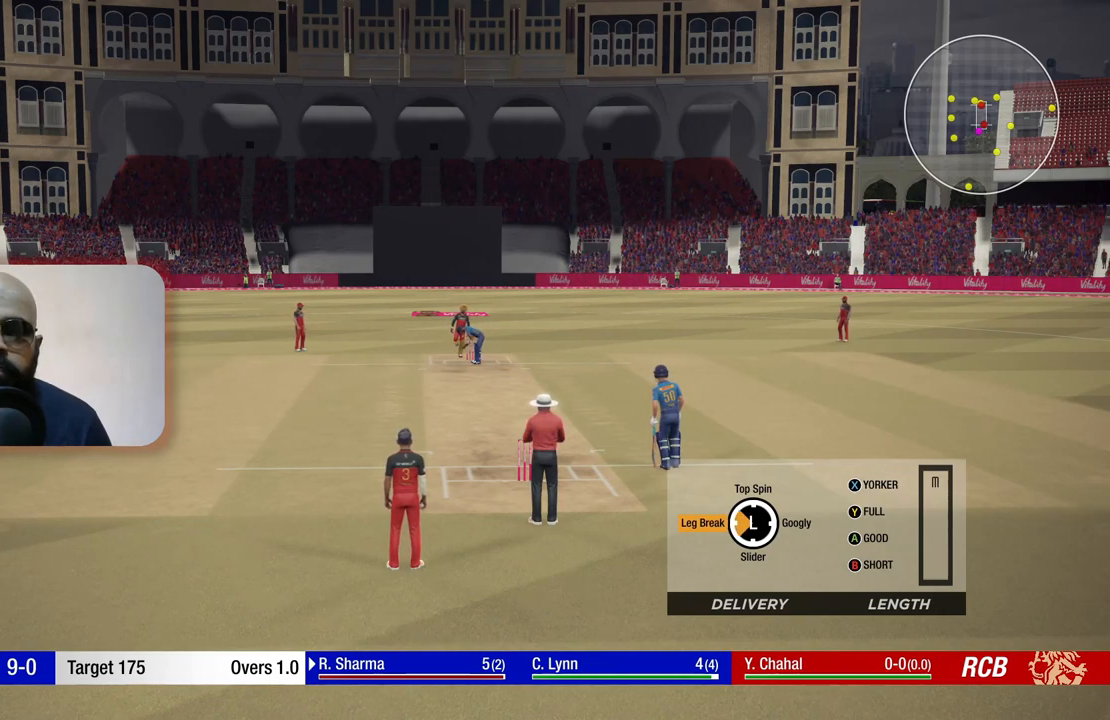
{"buttons": [], "left_stick": "left", "right_stick": "center", "events": []}
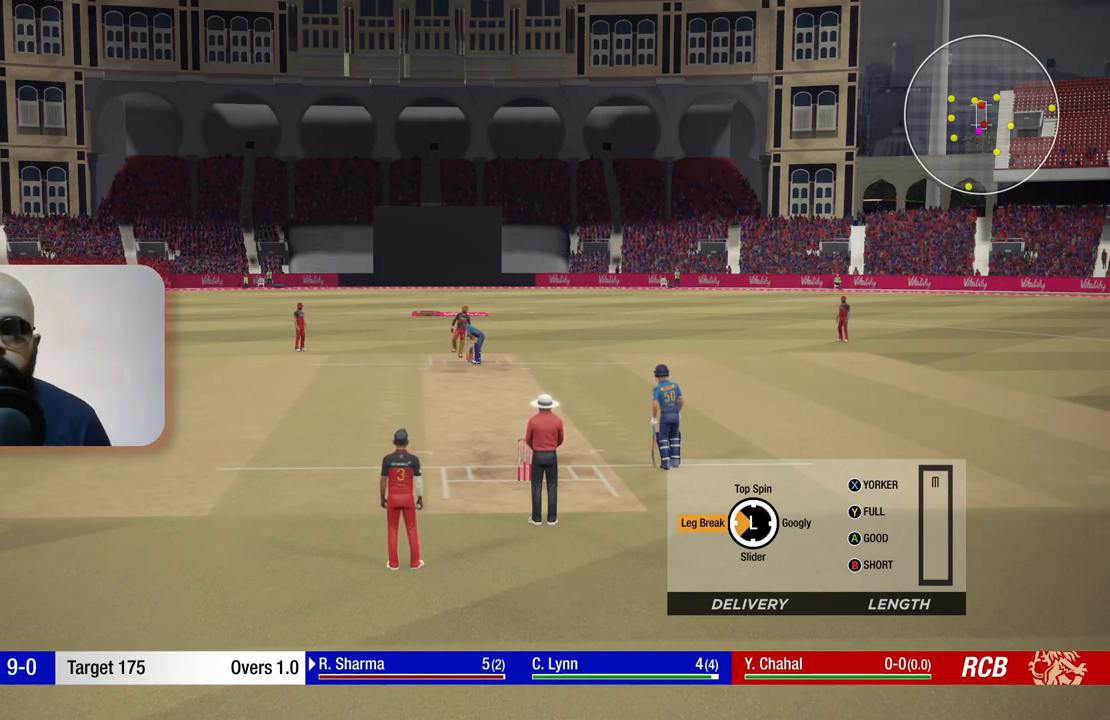
{"buttons": [], "left_stick": "left", "right_stick": "center", "events": []}
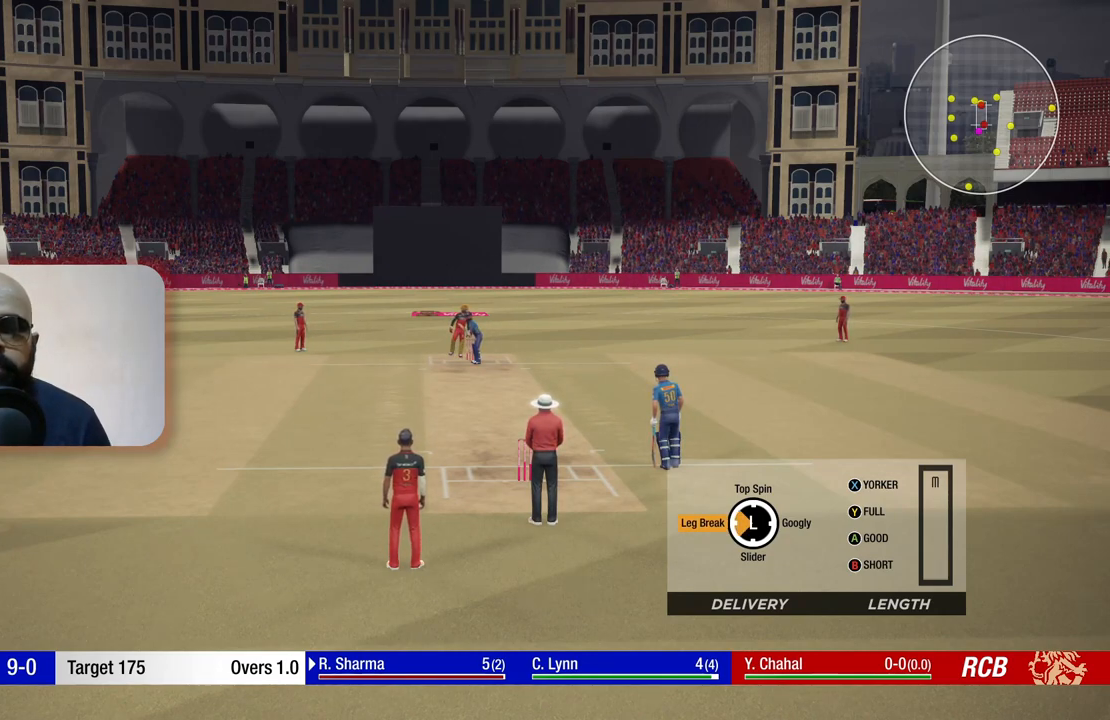
{"buttons": [], "left_stick": "left", "right_stick": "center", "events": []}
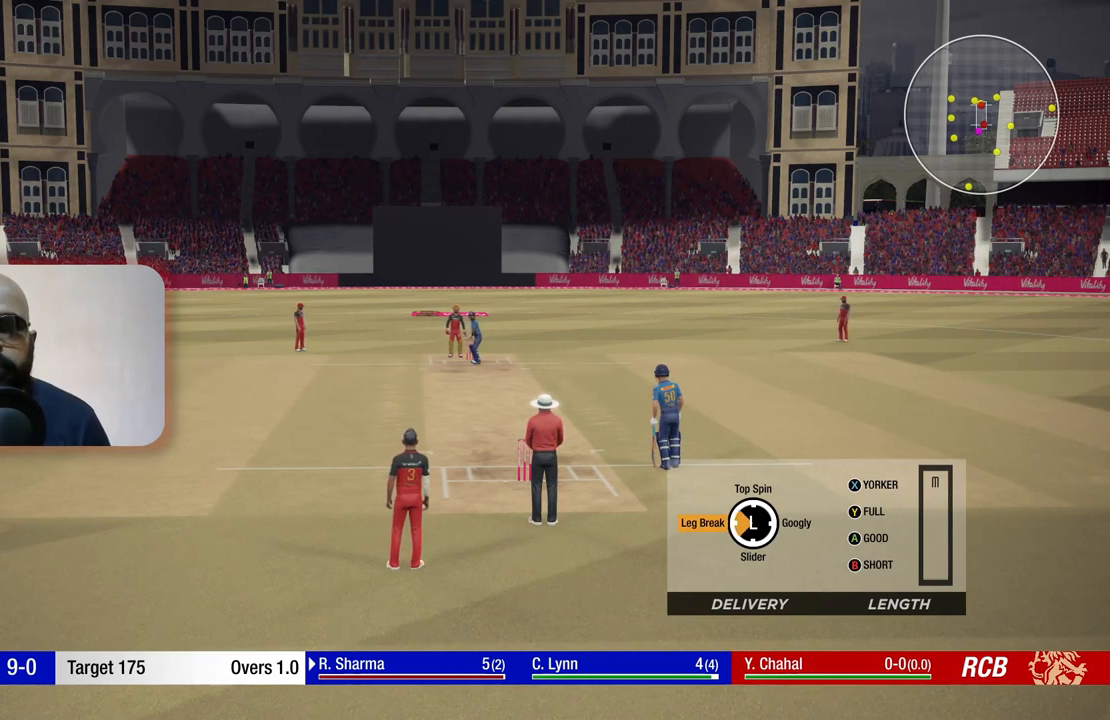
{"buttons": [], "left_stick": "left", "right_stick": "center", "events": []}
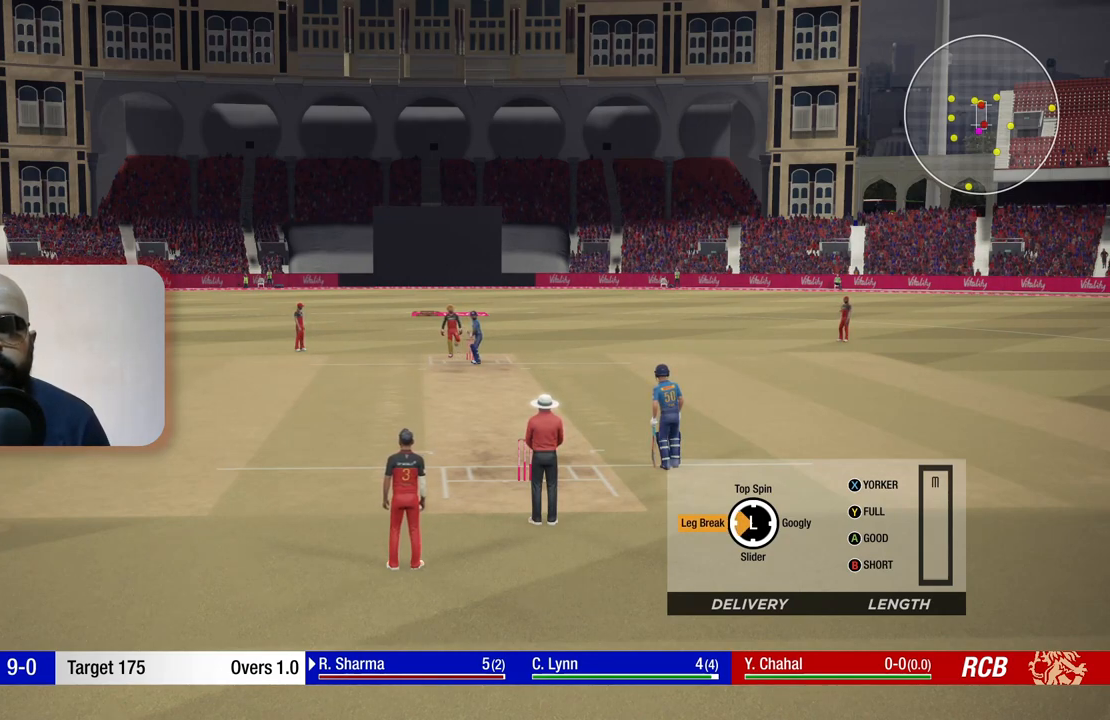
{"buttons": [], "left_stick": "left", "right_stick": "center", "events": []}
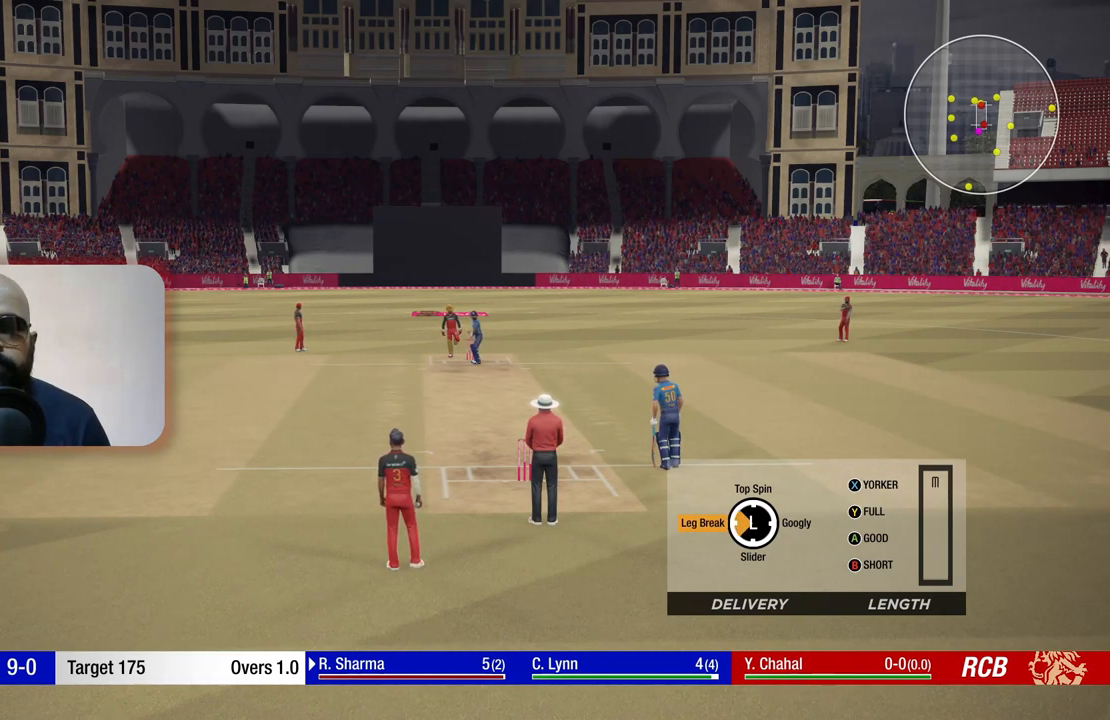
{"buttons": [], "left_stick": "left", "right_stick": "center", "events": []}
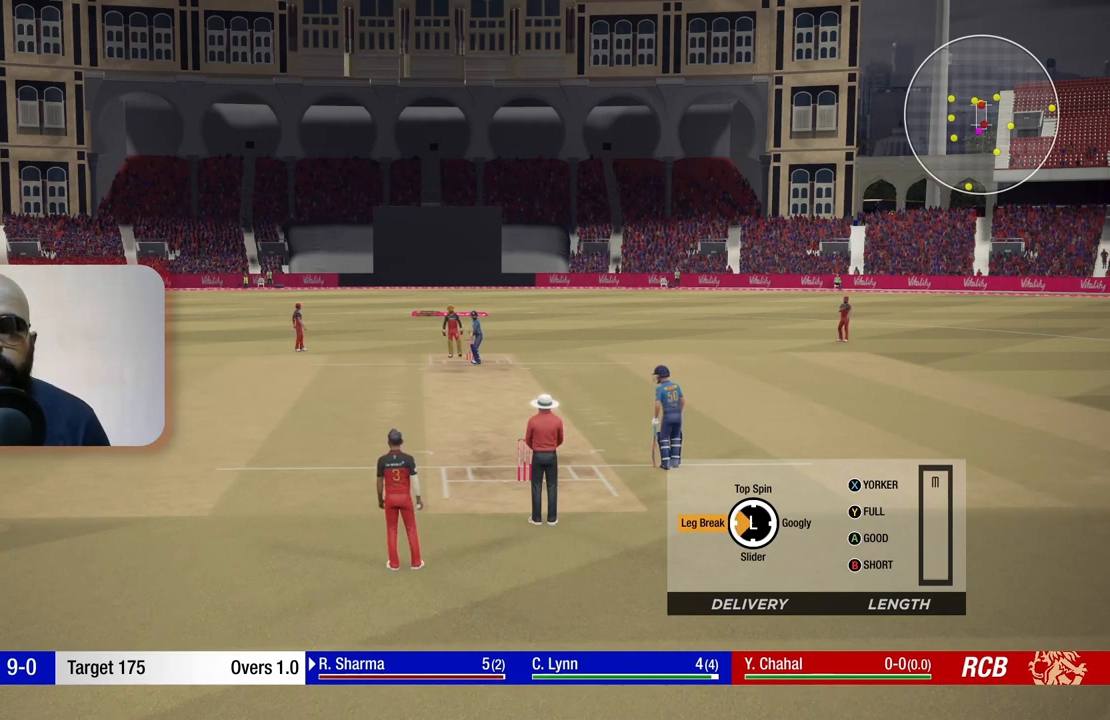
{"buttons": [], "left_stick": "left", "right_stick": "center", "events": []}
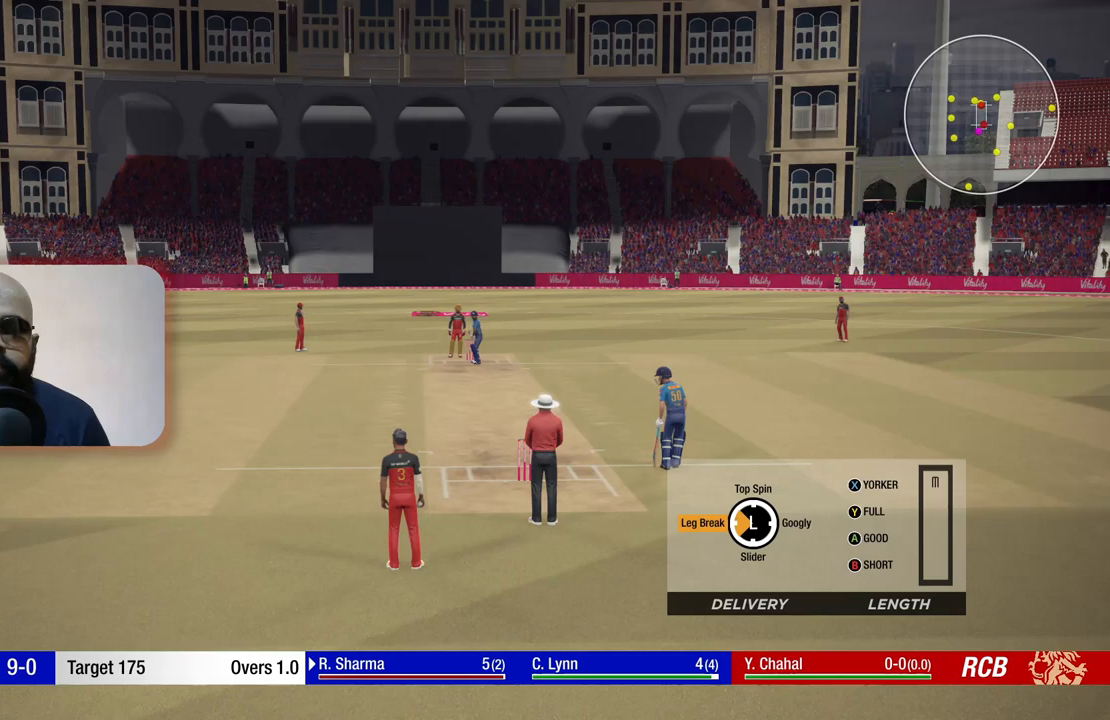
{"buttons": [], "left_stick": "left", "right_stick": "center", "events": []}
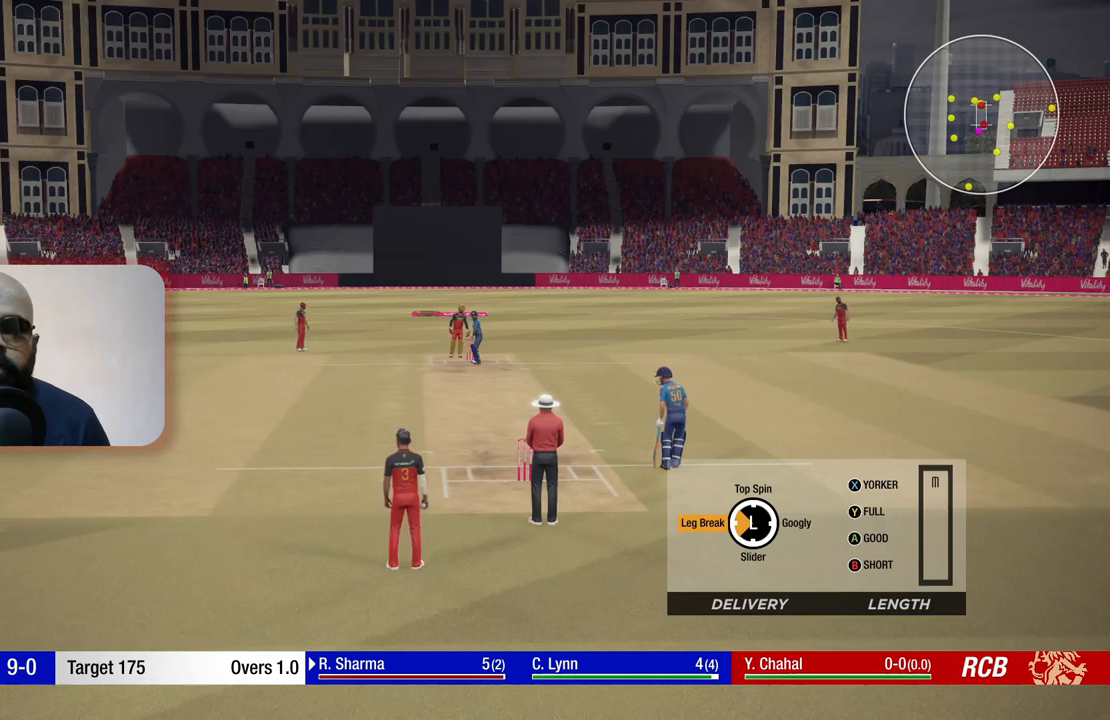
{"buttons": [], "left_stick": "left", "right_stick": "center", "events": []}
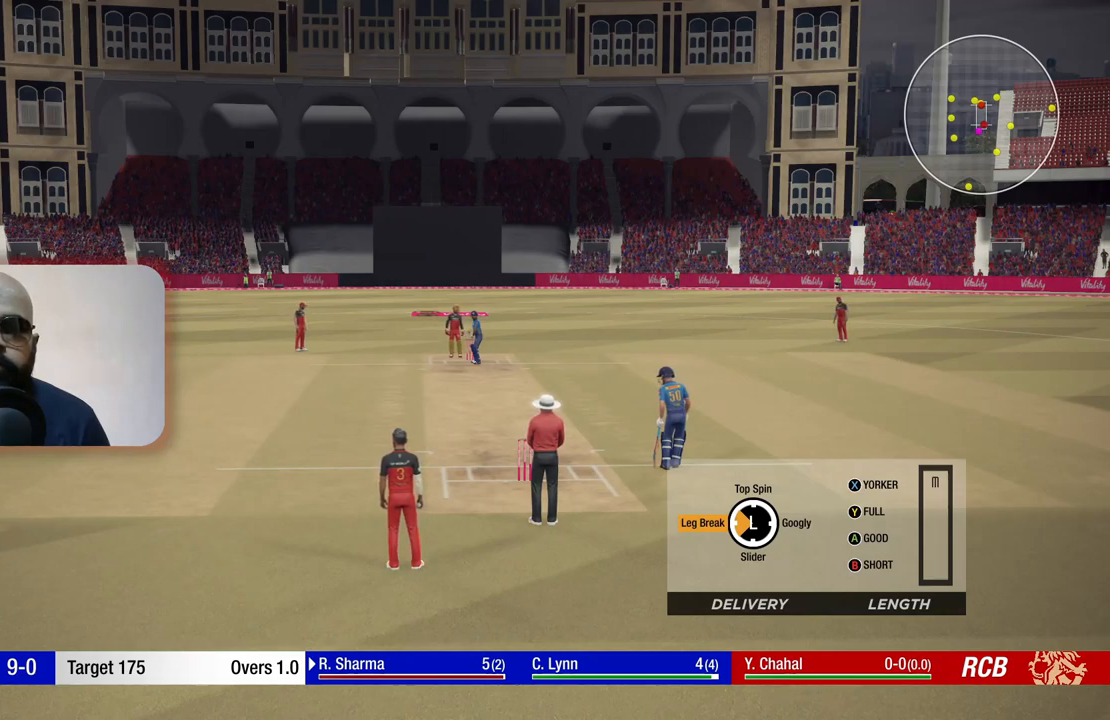
{"buttons": [], "left_stick": "left", "right_stick": "center", "events": [[233, "Y", "down"], [350, "Y", "up"]]}
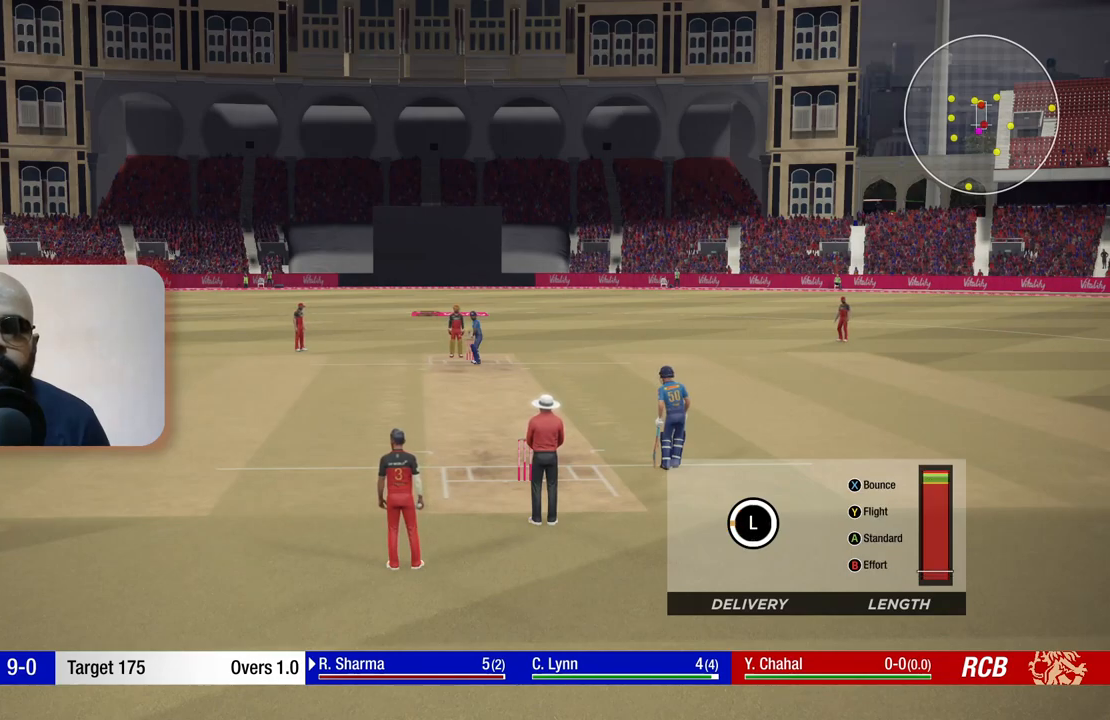
{"buttons": [], "left_stick": "up", "right_stick": "center", "events": [[150, "left_stick", "up-left"], [317, "left_stick", "up"]]}
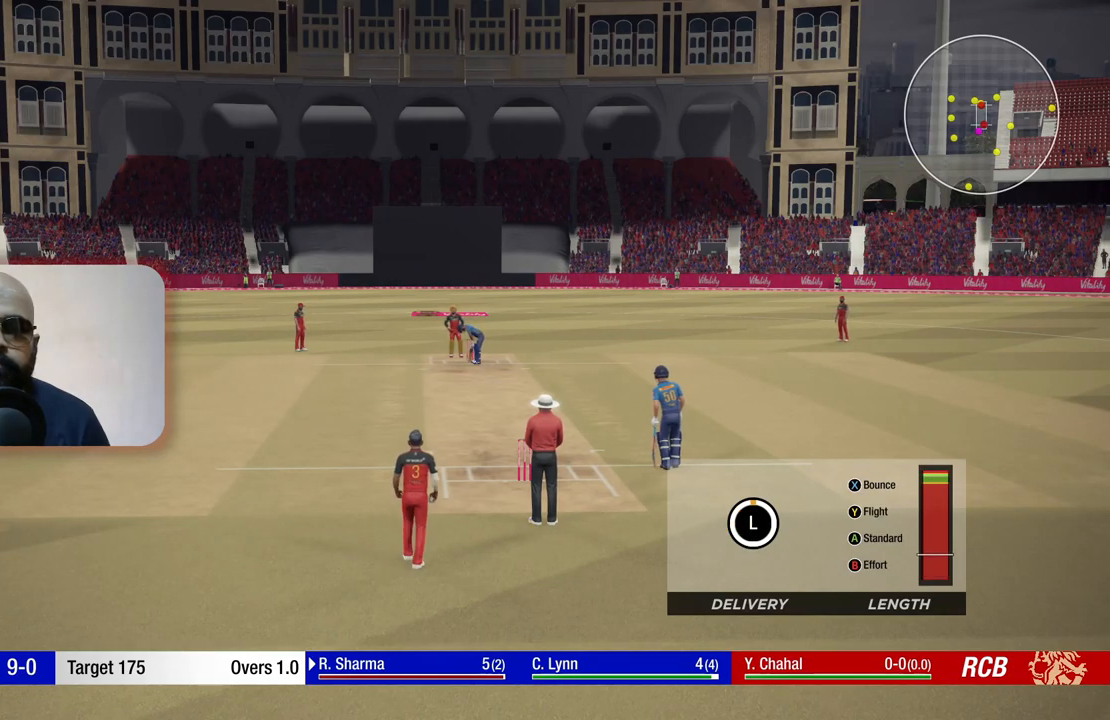
{"buttons": [], "left_stick": "up", "right_stick": "center", "events": []}
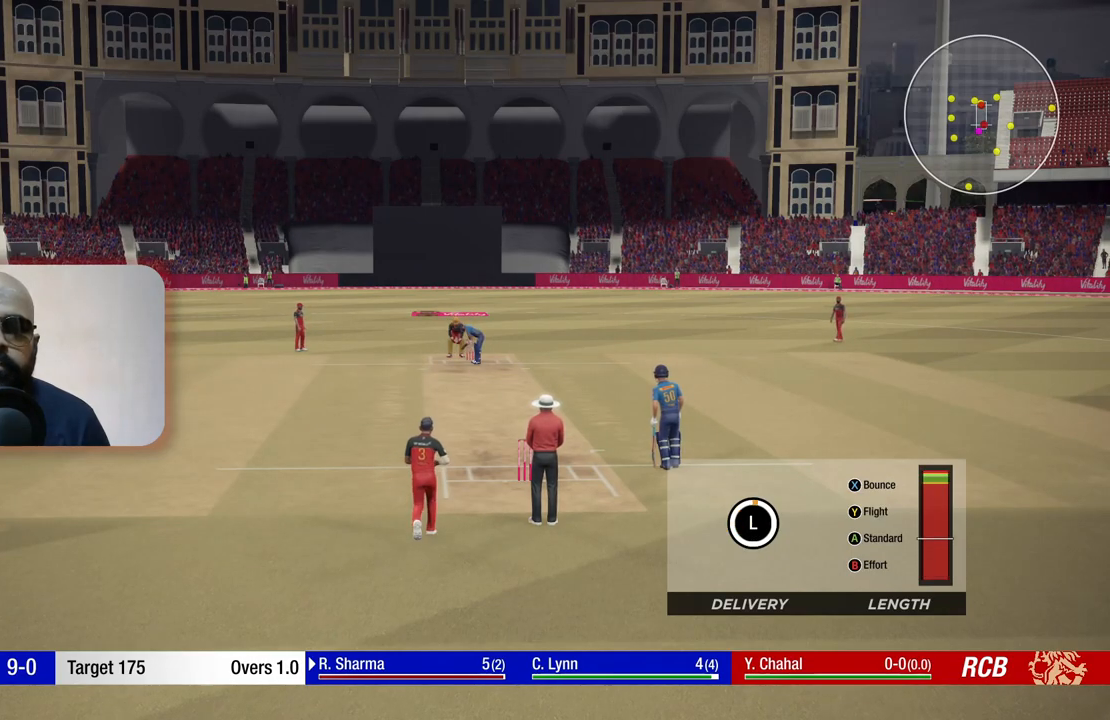
{"buttons": [], "left_stick": "up", "right_stick": "center", "events": []}
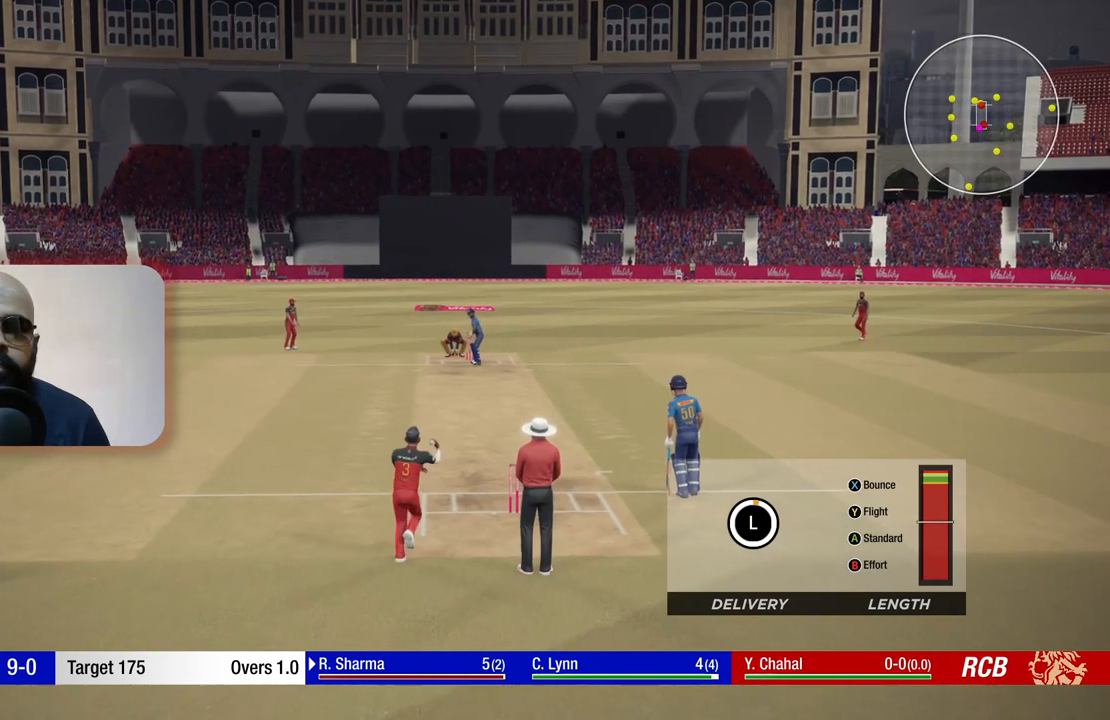
{"buttons": [], "left_stick": "up", "right_stick": "center", "events": []}
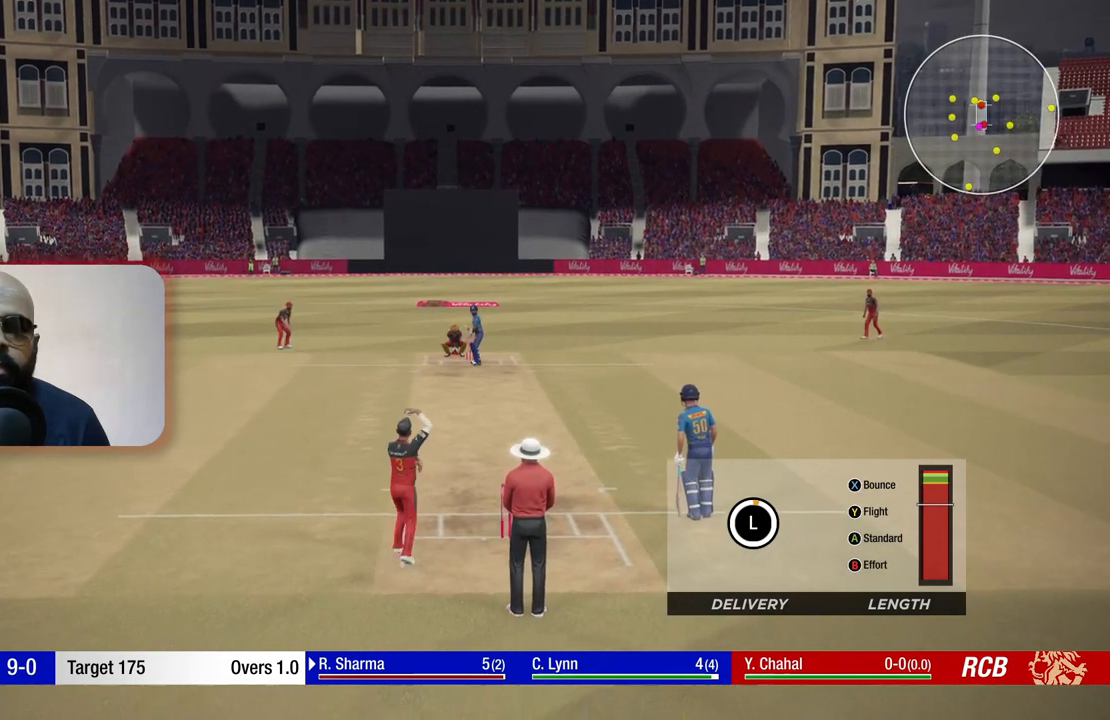
{"buttons": [], "left_stick": "up", "right_stick": "center", "events": []}
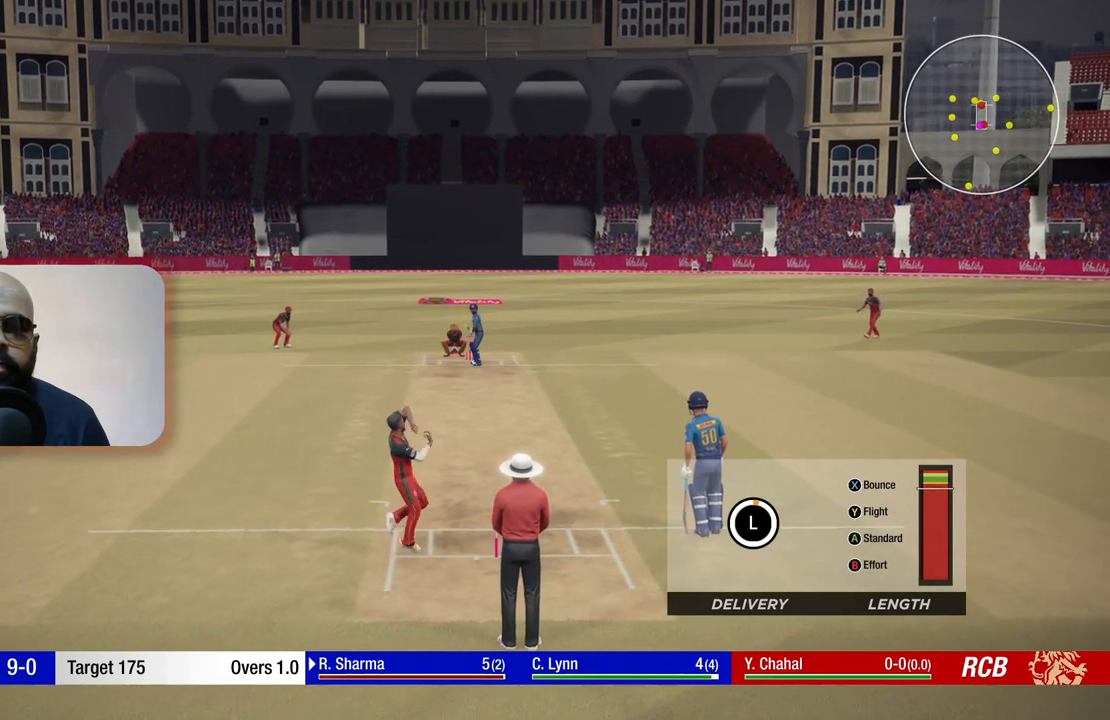
{"buttons": ["Y"], "left_stick": "up", "right_stick": "center", "events": [[433, "Y", "down"]]}
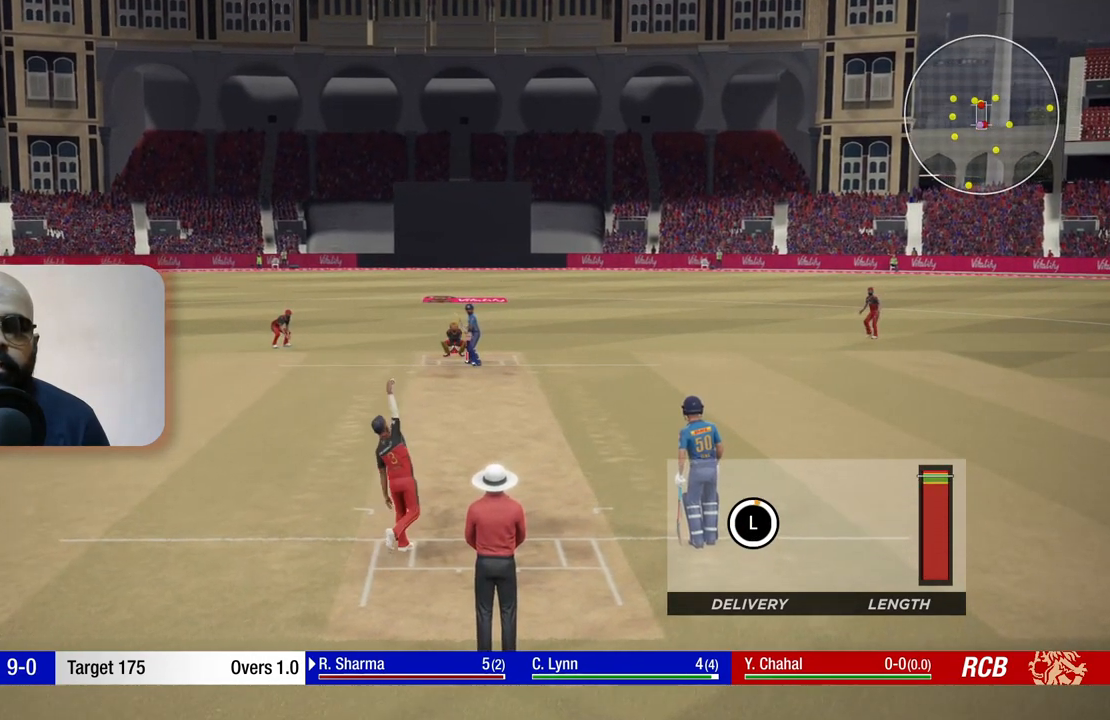
{"buttons": [], "left_stick": "up", "right_stick": "center", "events": [[17, "Y", "up"]]}
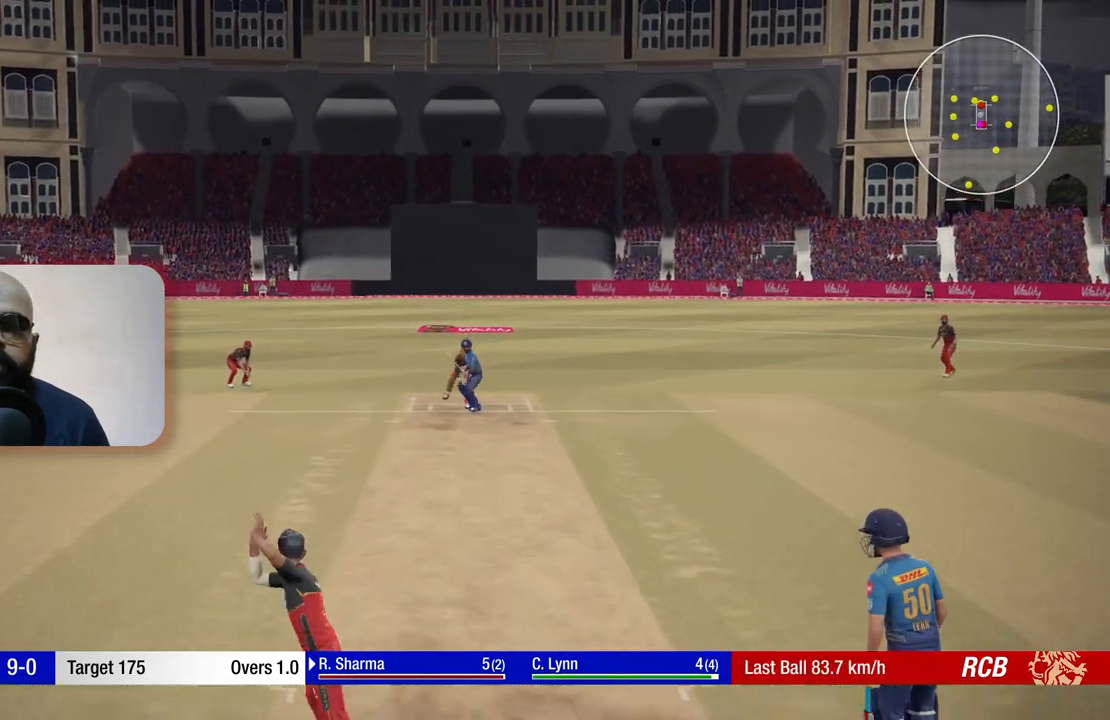
{"buttons": [], "left_stick": "up", "right_stick": "center", "events": []}
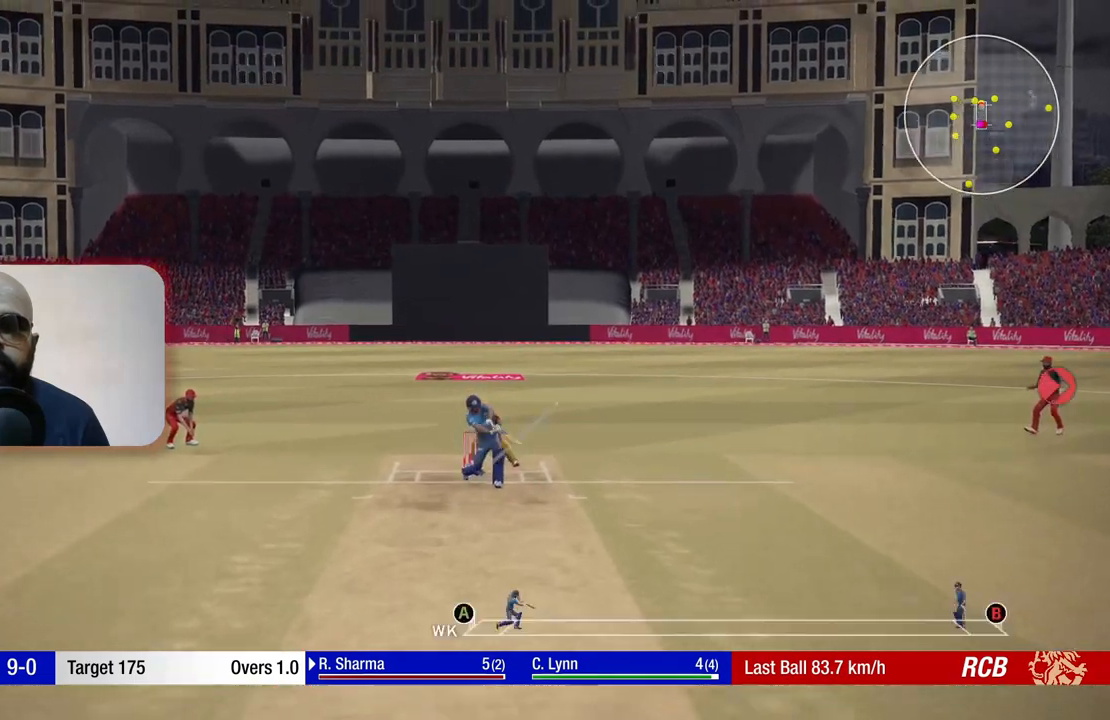
{"buttons": [], "left_stick": "center", "right_stick": "center", "events": [[417, "left_stick", "center"]]}